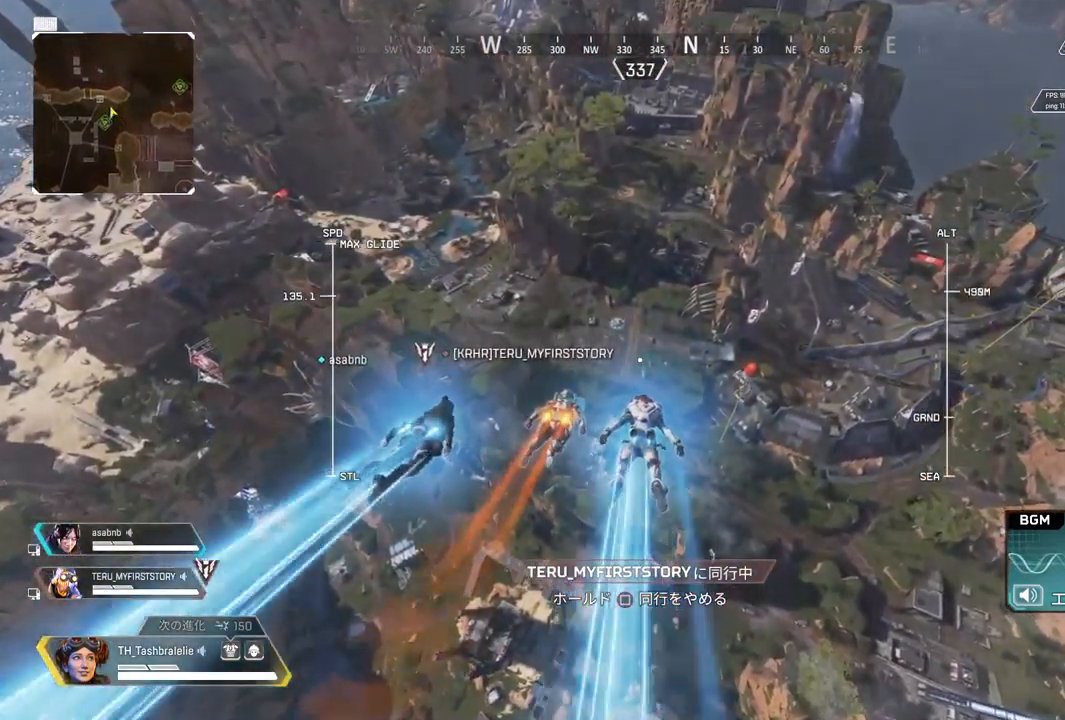
Gameplay with a controller (PlayStation layout); each line is a JSON object with the inputs held at the frame after it. "events" lists button and stick changes between this image and that frame as [ms after this image, input, new state], when the widget could be followed in between.
{"buttons": [], "left_stick": "center", "right_stick": "up", "events": [[400, "right_stick", "up"]]}
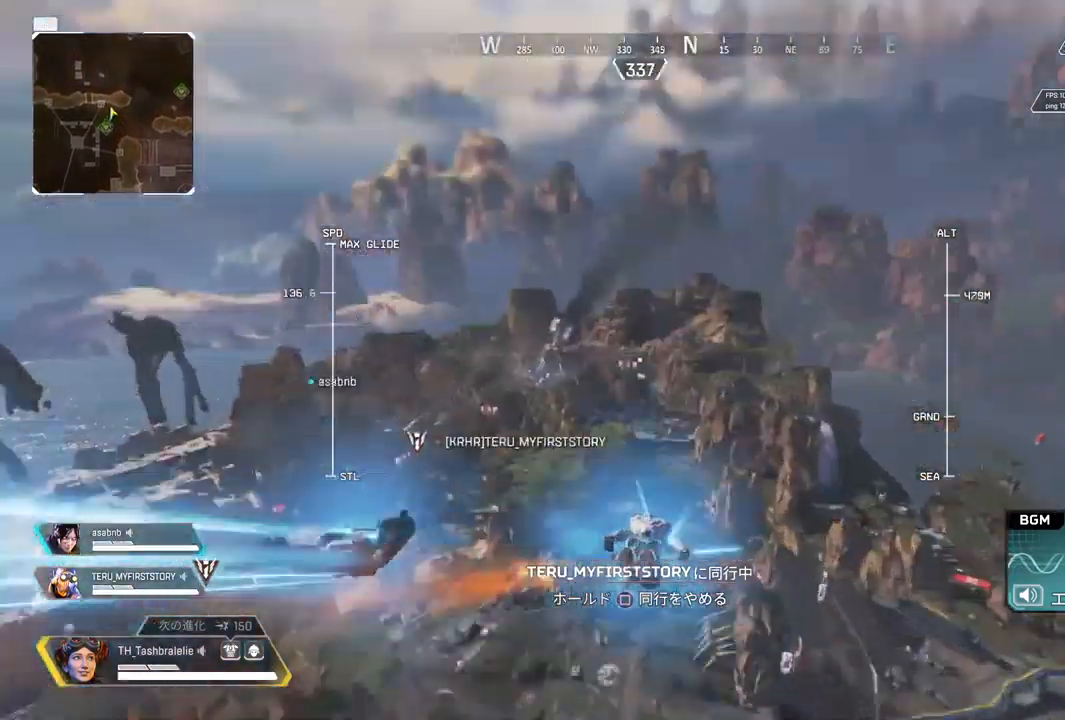
{"buttons": [], "left_stick": "center", "right_stick": "center", "events": [[17, "right_stick", "center"]]}
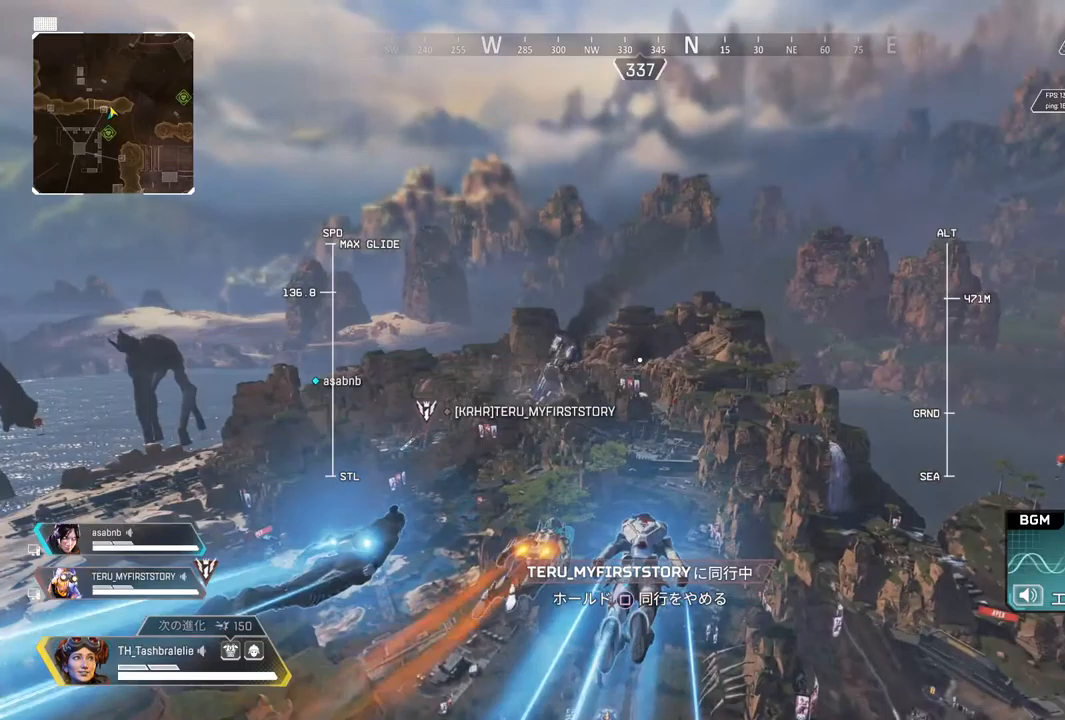
{"buttons": [], "left_stick": "center", "right_stick": "center", "events": []}
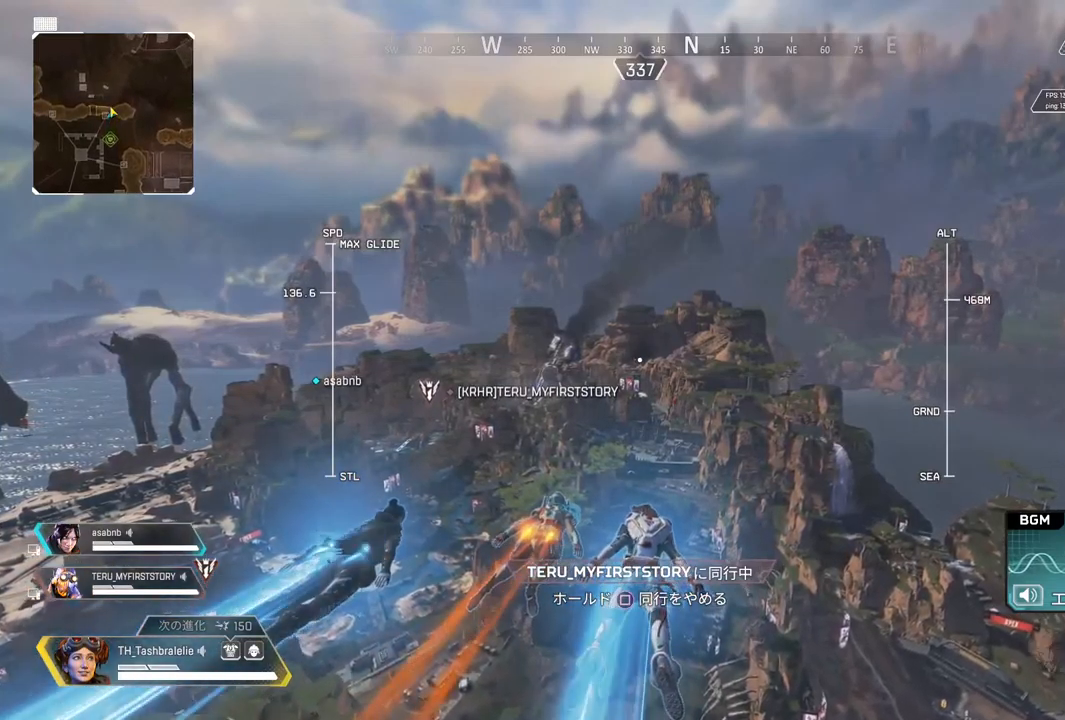
{"buttons": [], "left_stick": "center", "right_stick": "center", "events": []}
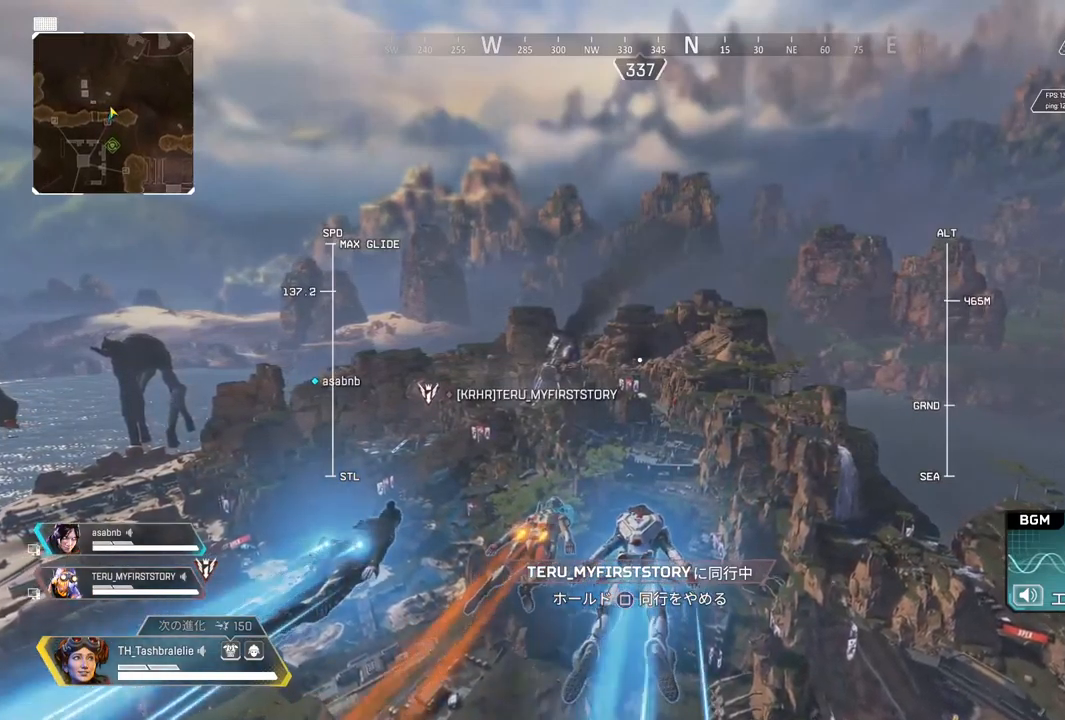
{"buttons": [], "left_stick": "center", "right_stick": "center", "events": []}
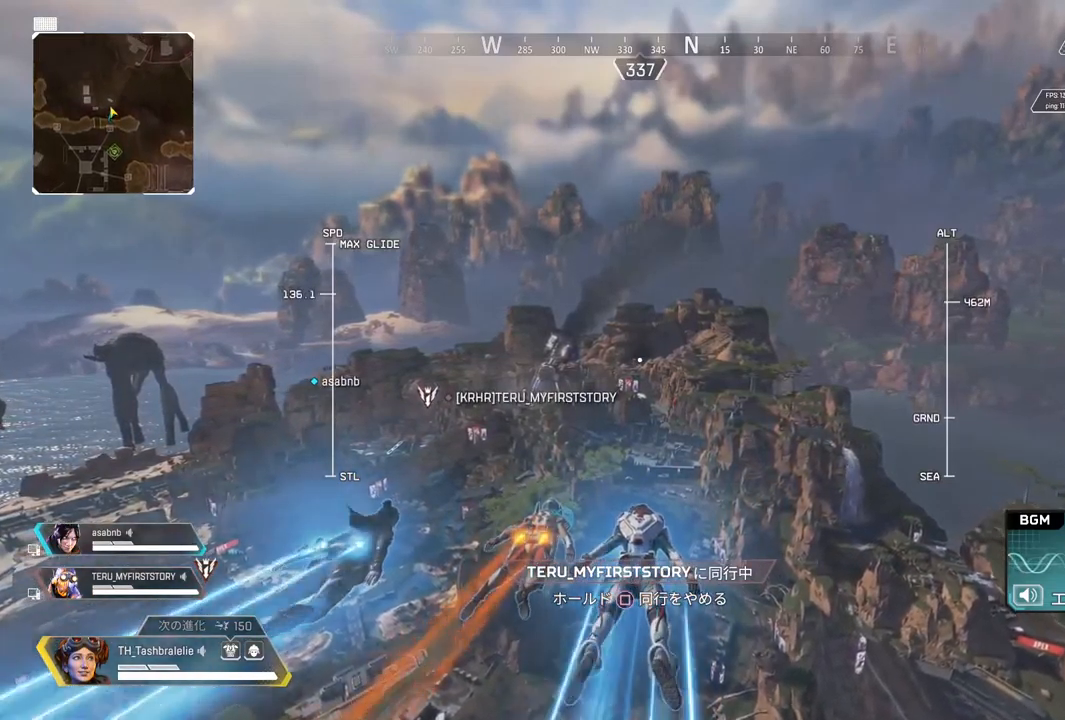
{"buttons": [], "left_stick": "center", "right_stick": "center", "events": [[250, "right_stick", "down"], [500, "right_stick", "center"]]}
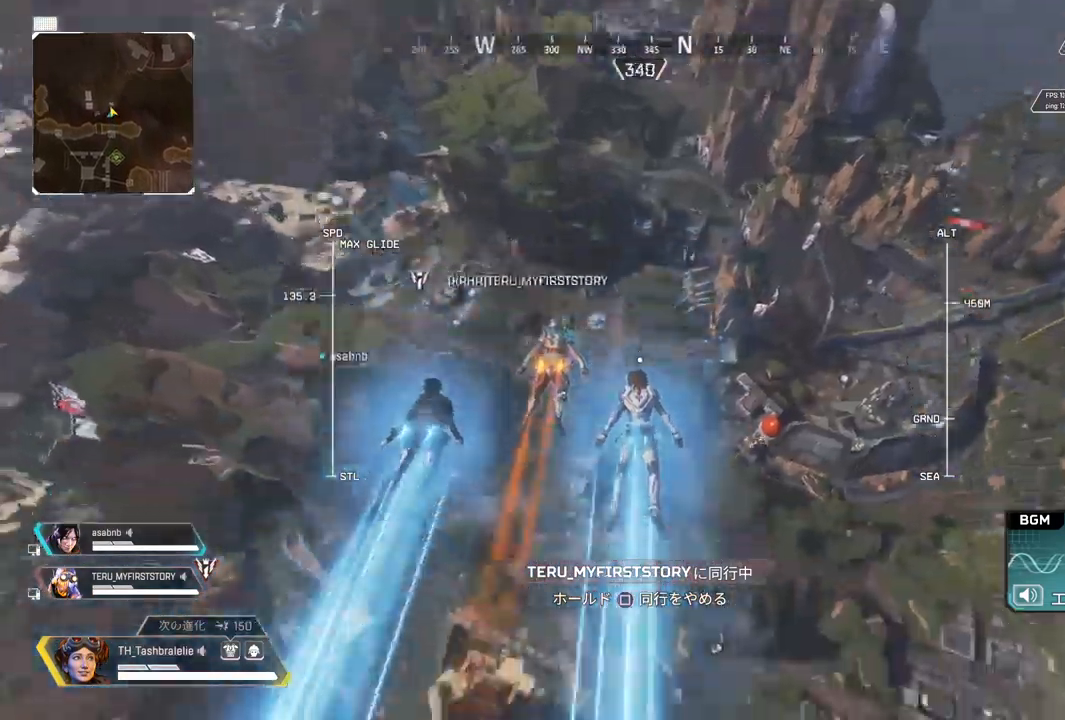
{"buttons": [], "left_stick": "center", "right_stick": "center", "events": []}
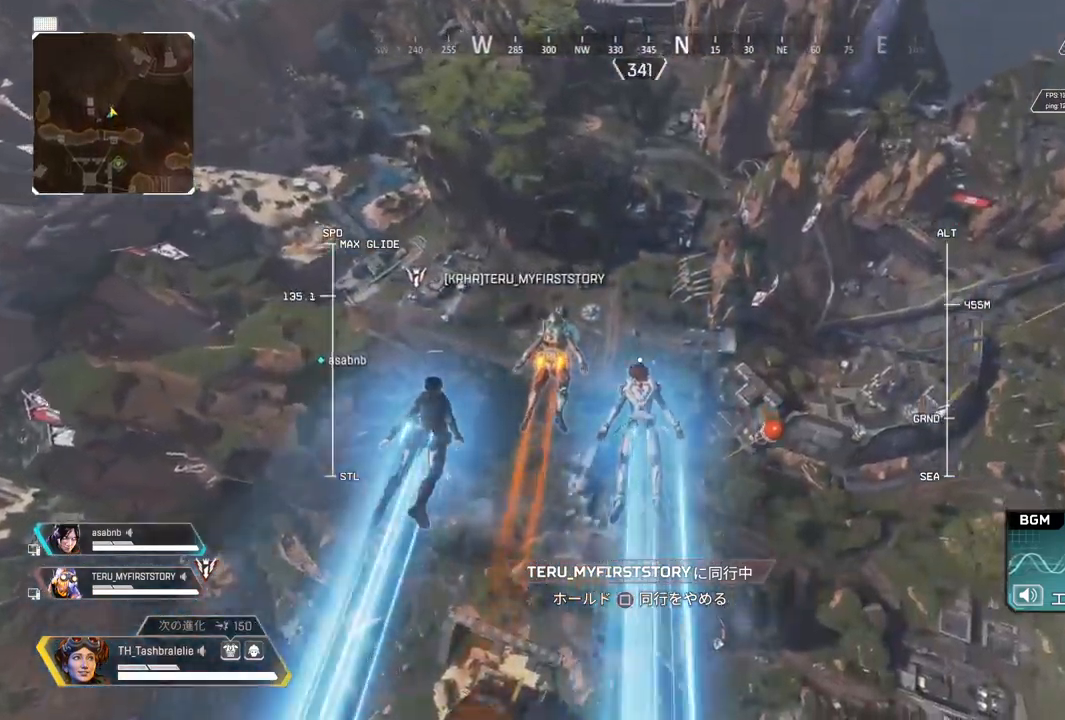
{"buttons": [], "left_stick": "center", "right_stick": "up", "events": [[217, "right_stick", "up"]]}
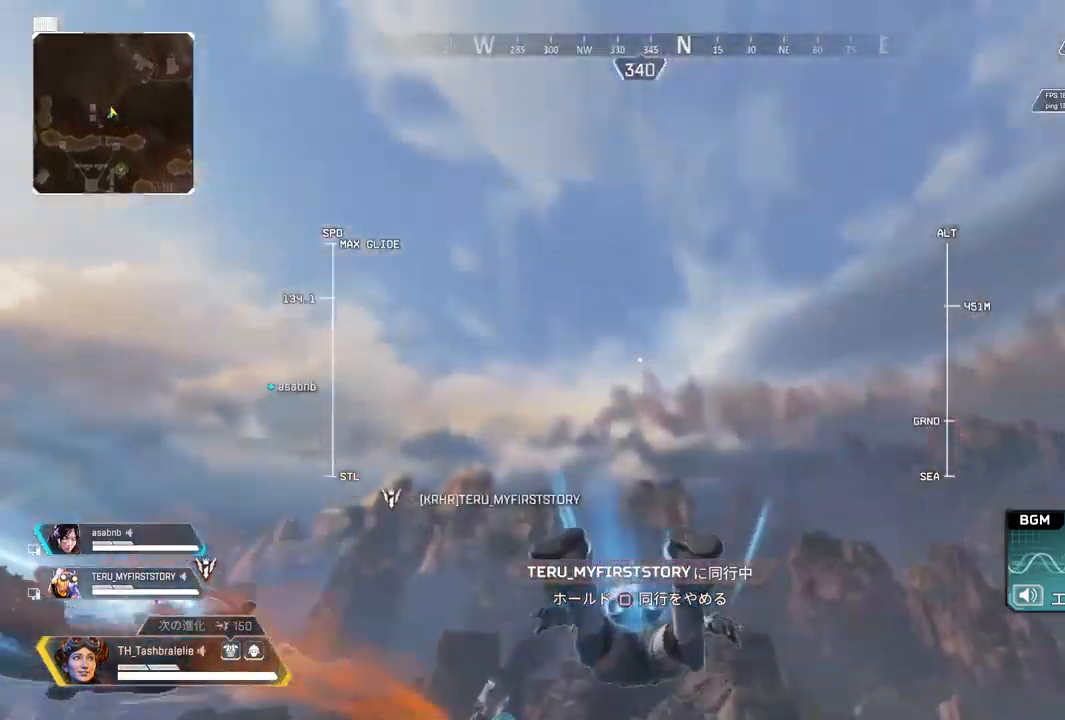
{"buttons": [], "left_stick": "center", "right_stick": "down", "events": [[17, "right_stick", "center"], [433, "right_stick", "down"]]}
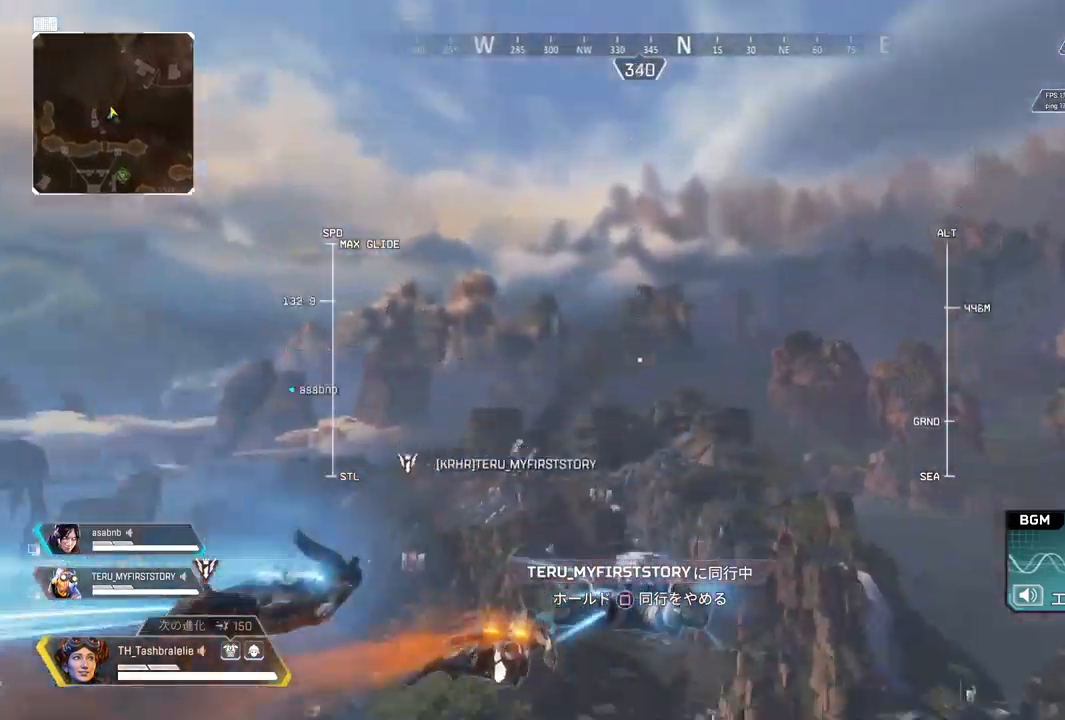
{"buttons": [], "left_stick": "up", "right_stick": "center", "events": [[217, "right_stick", "center"], [267, "left_stick", "up"]]}
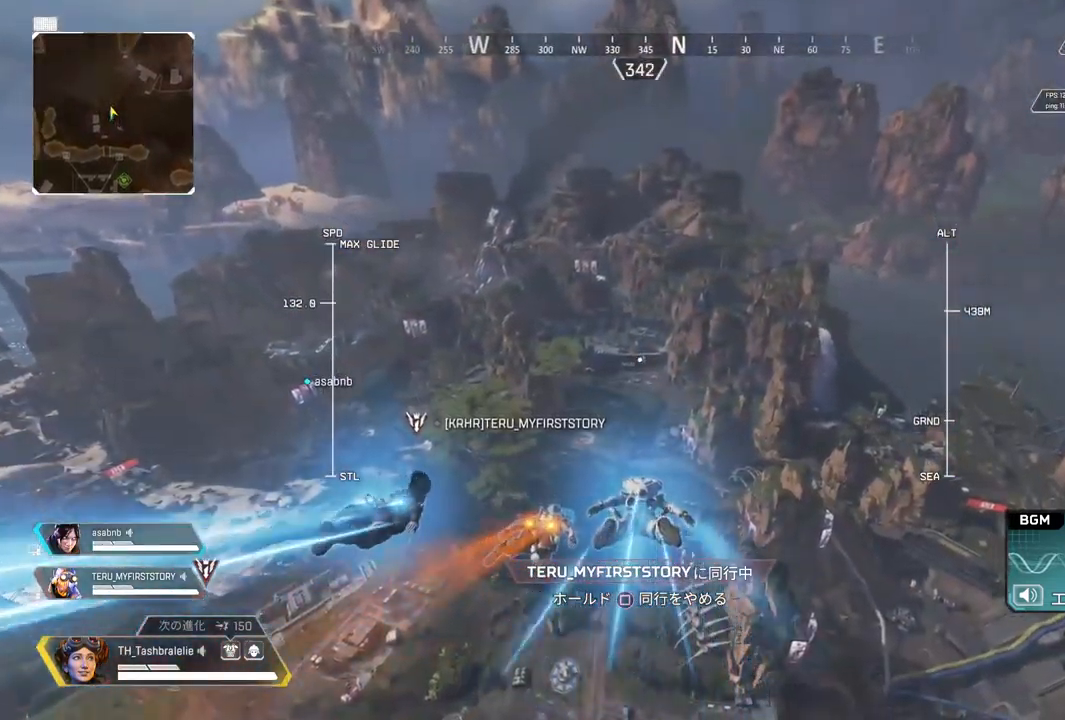
{"buttons": [], "left_stick": "up", "right_stick": "center", "events": [[183, "right_stick", "right"], [500, "right_stick", "center"]]}
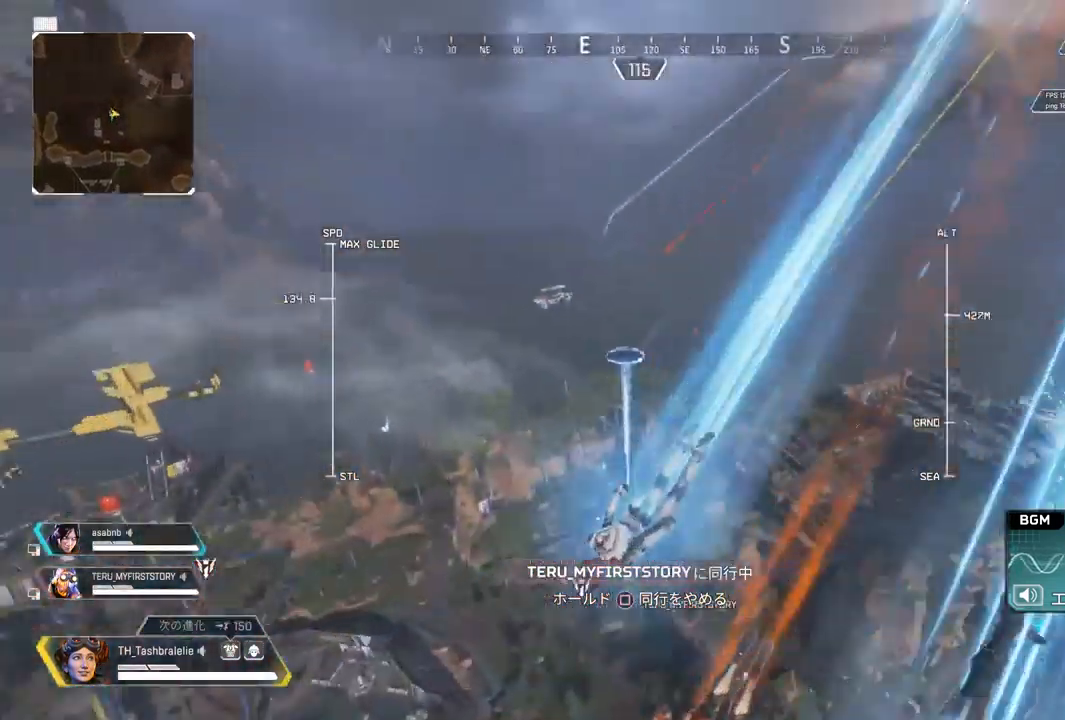
{"buttons": [], "left_stick": "up", "right_stick": "up-right", "events": [[200, "right_stick", "up-right"]]}
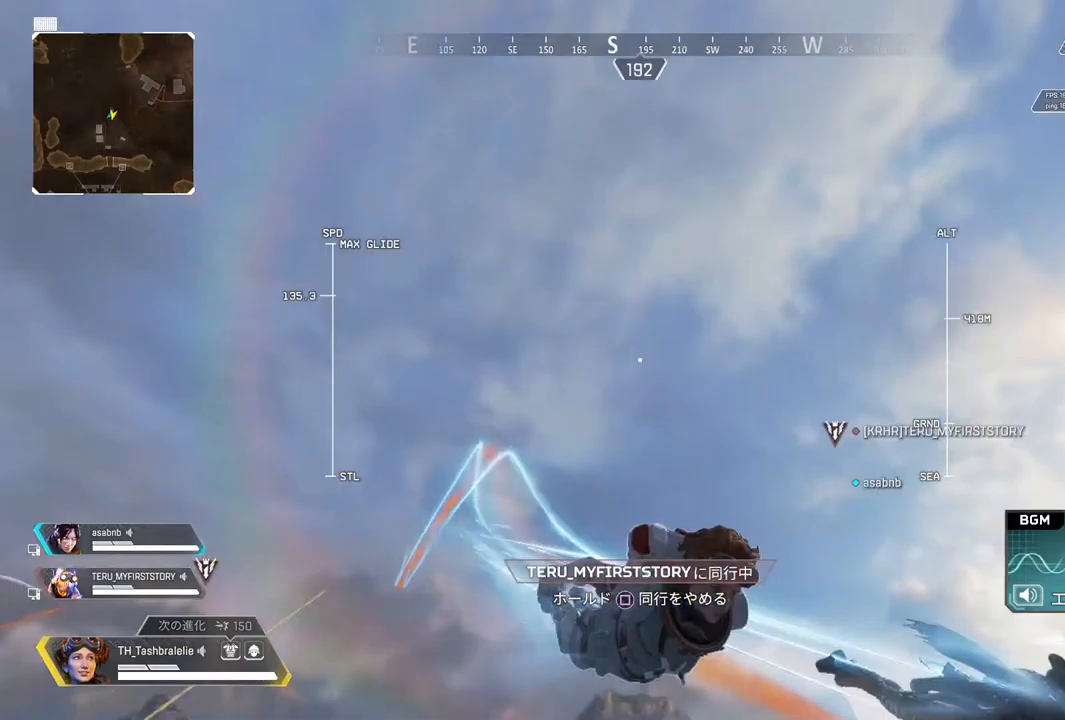
{"buttons": [], "left_stick": "up", "right_stick": "down-left", "events": [[33, "right_stick", "center"], [300, "right_stick", "down-left"]]}
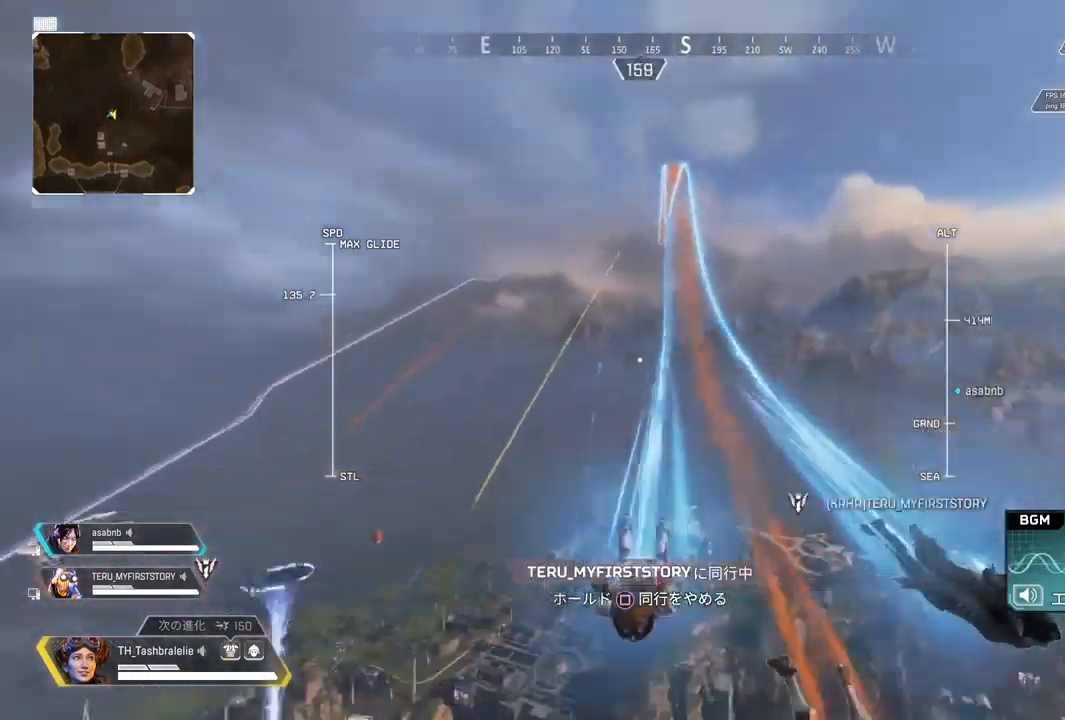
{"buttons": [], "left_stick": "up", "right_stick": "center", "events": [[33, "right_stick", "center"], [350, "right_stick", "left"], [483, "right_stick", "center"]]}
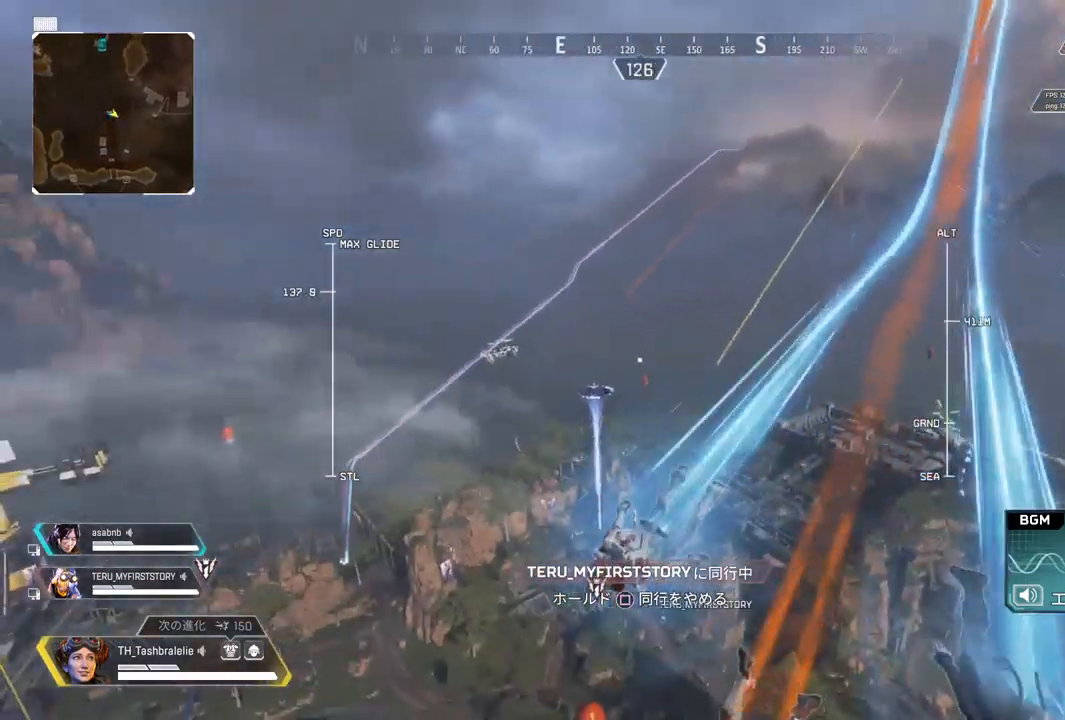
{"buttons": [], "left_stick": "up", "right_stick": "center", "events": []}
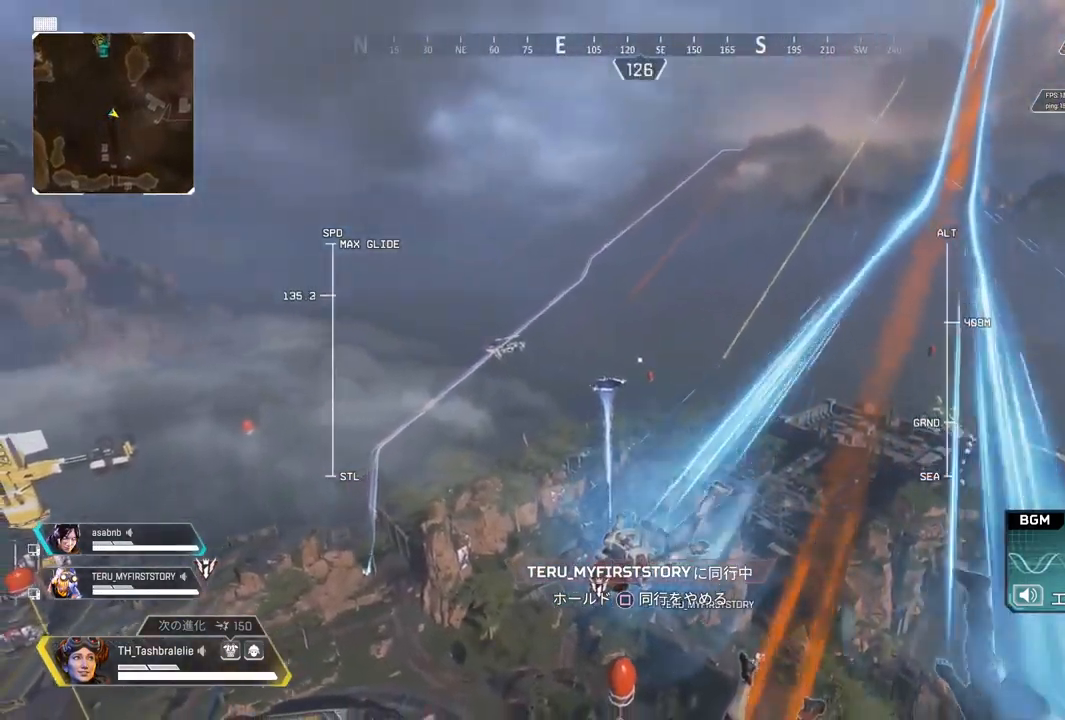
{"buttons": [], "left_stick": "center", "right_stick": "center", "events": [[83, "left_stick", "center"], [83, "right_stick", "right"], [283, "right_stick", "center"]]}
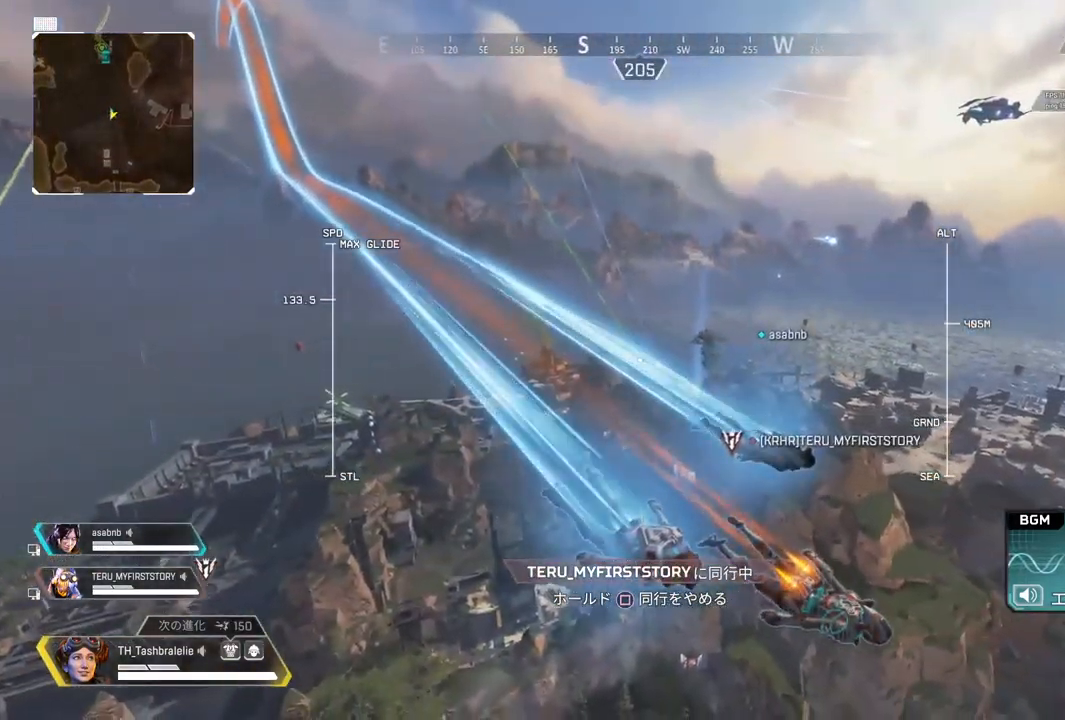
{"buttons": [], "left_stick": "center", "right_stick": "center", "events": [[17, "right_stick", "right"], [150, "right_stick", "center"]]}
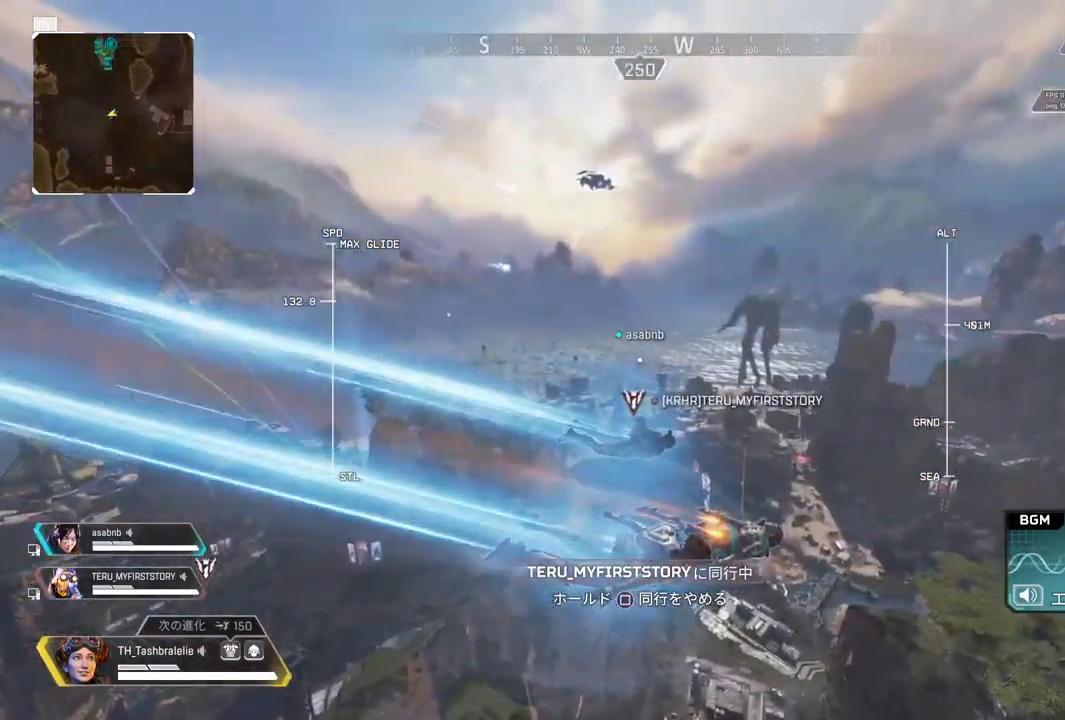
{"buttons": [], "left_stick": "center", "right_stick": "center", "events": []}
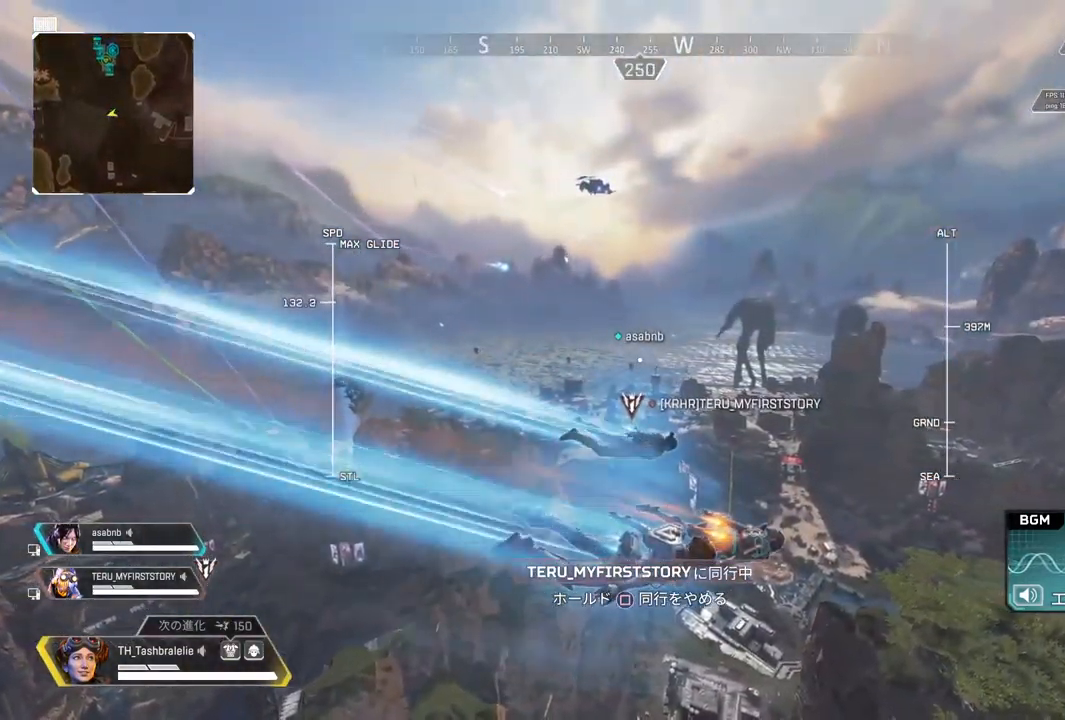
{"buttons": [], "left_stick": "up", "right_stick": "down-left", "events": [[117, "right_stick", "up"], [300, "left_stick", "up"], [367, "right_stick", "left"], [500, "right_stick", "down-left"]]}
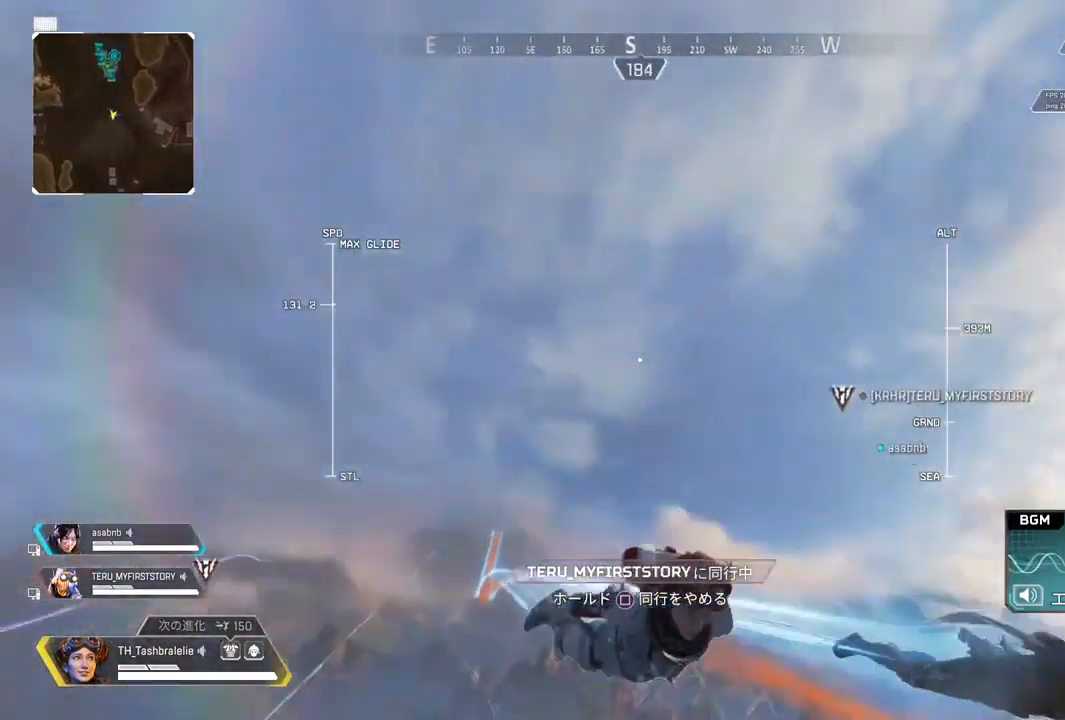
{"buttons": [], "left_stick": "up", "right_stick": "down-left", "events": []}
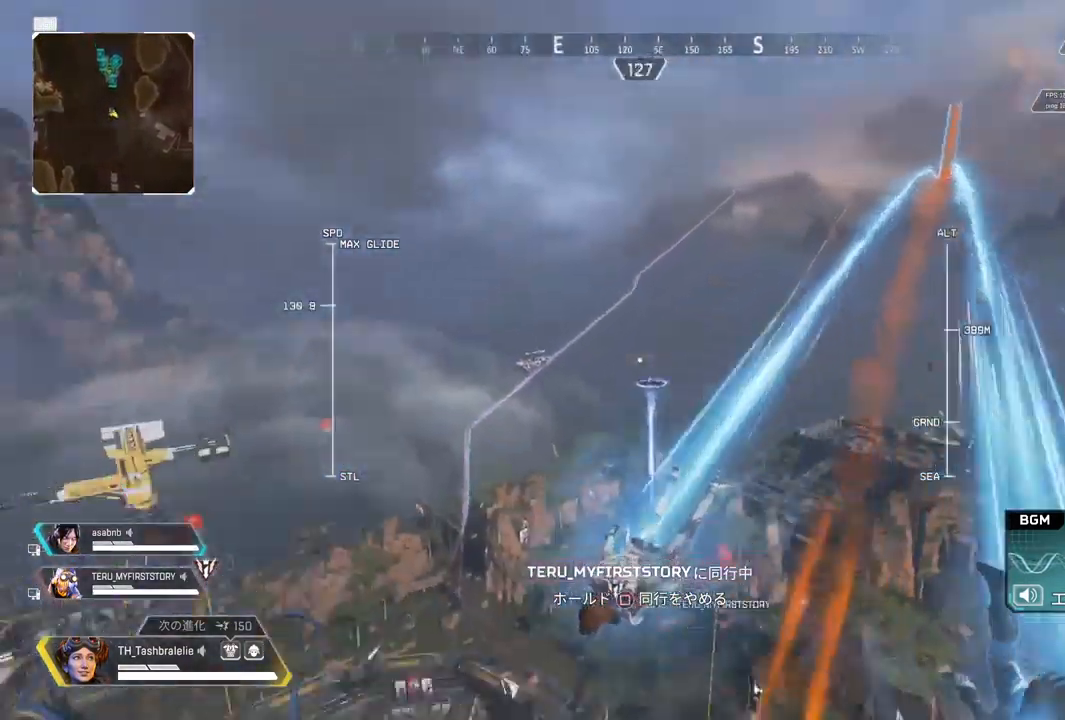
{"buttons": [], "left_stick": "up", "right_stick": "center", "events": [[100, "right_stick", "center"]]}
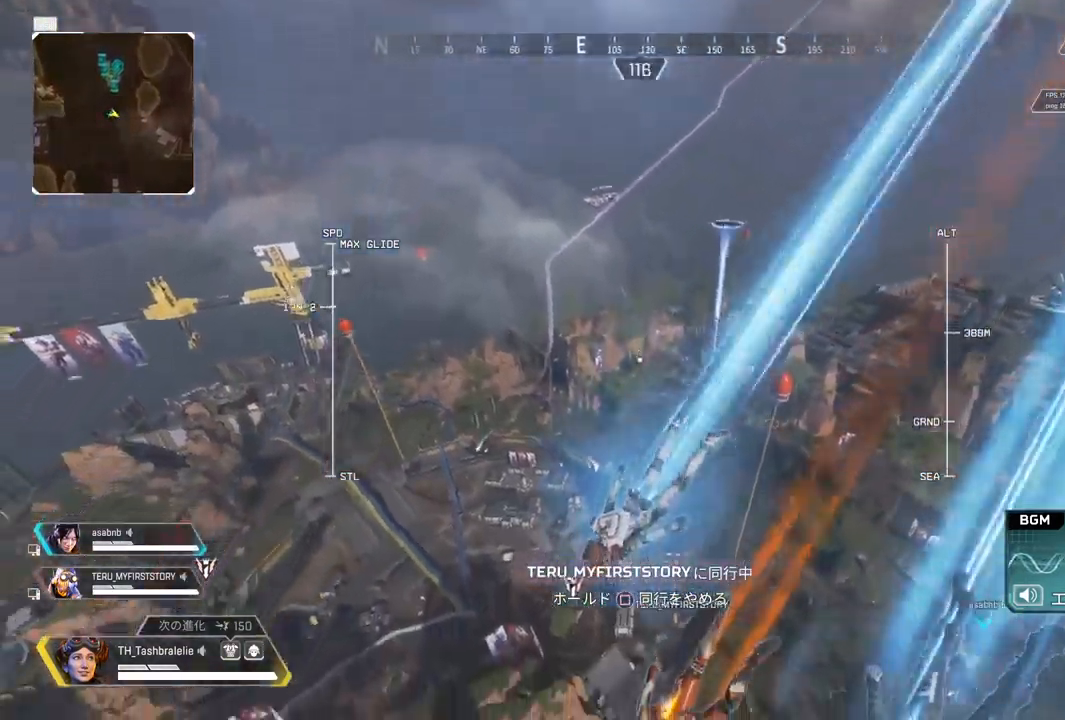
{"buttons": [], "left_stick": "up", "right_stick": "center", "events": []}
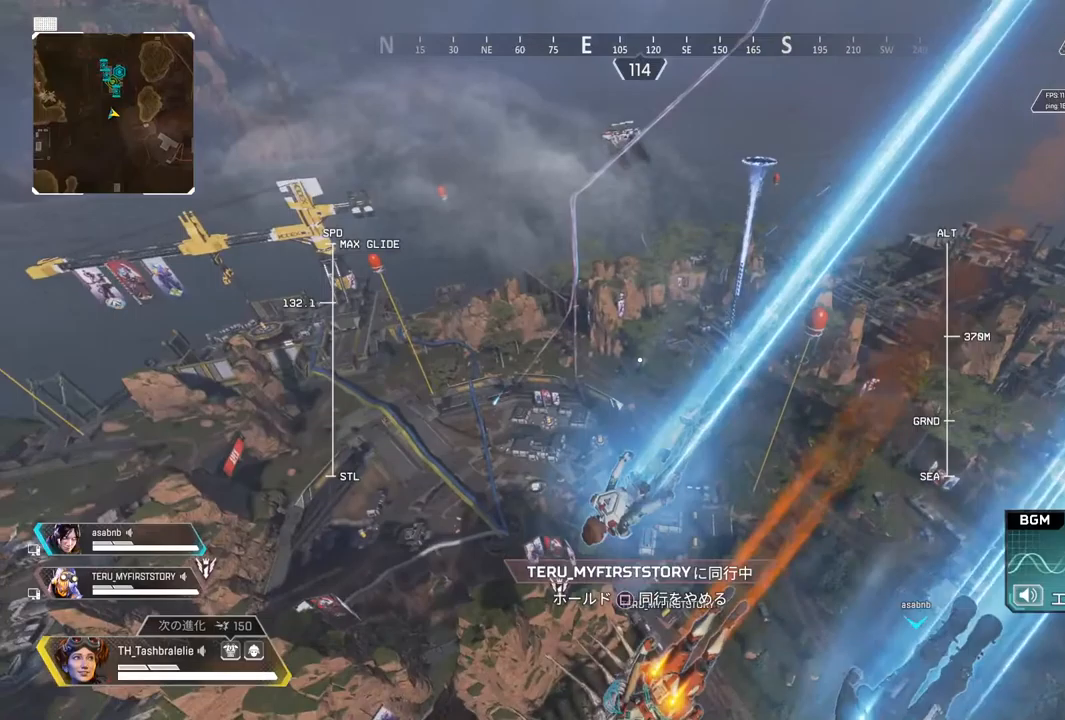
{"buttons": [], "left_stick": "up", "right_stick": "center", "events": [[150, "right_stick", "right"], [383, "right_stick", "center"]]}
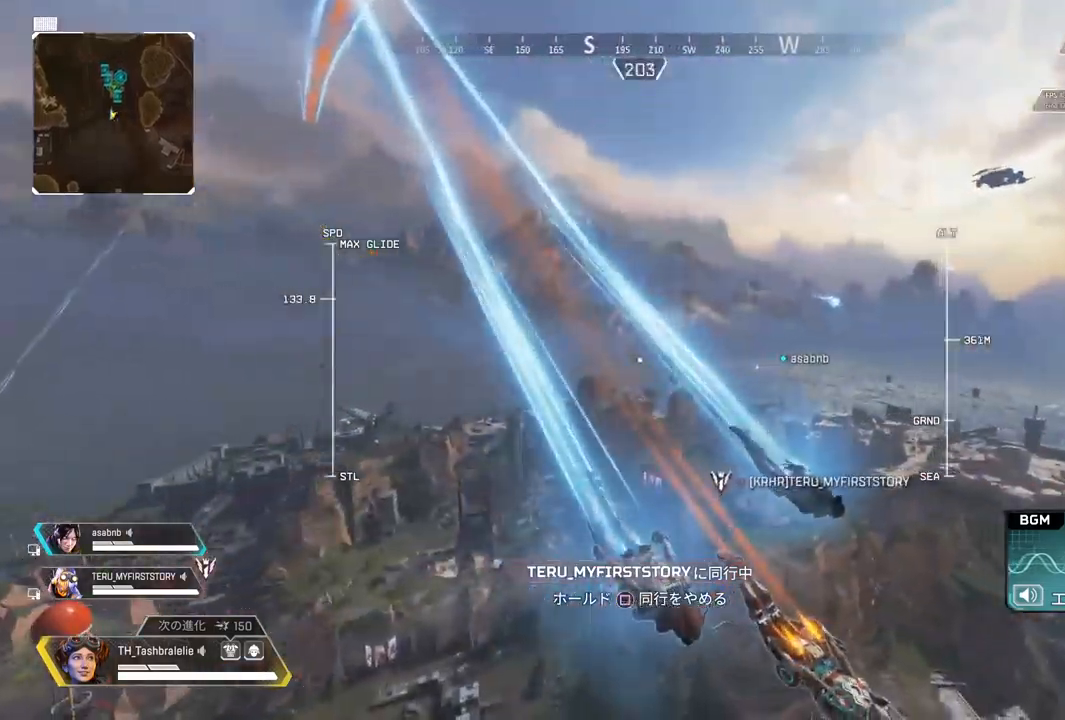
{"buttons": [], "left_stick": "up", "right_stick": "center", "events": []}
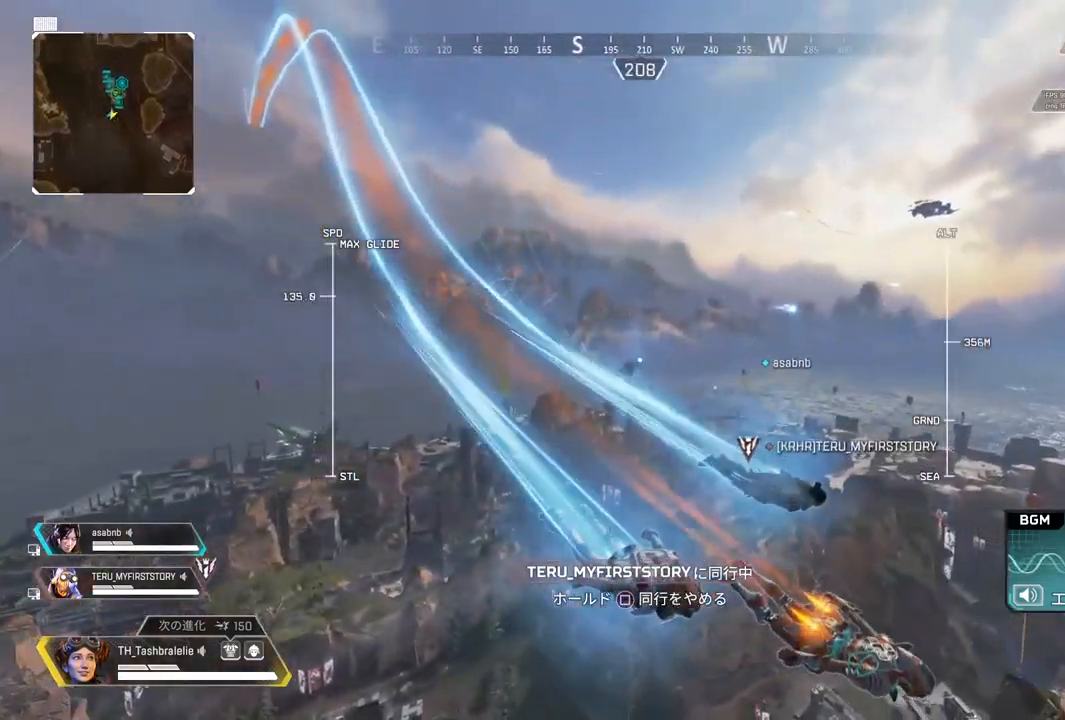
{"buttons": [], "left_stick": "up", "right_stick": "center", "events": []}
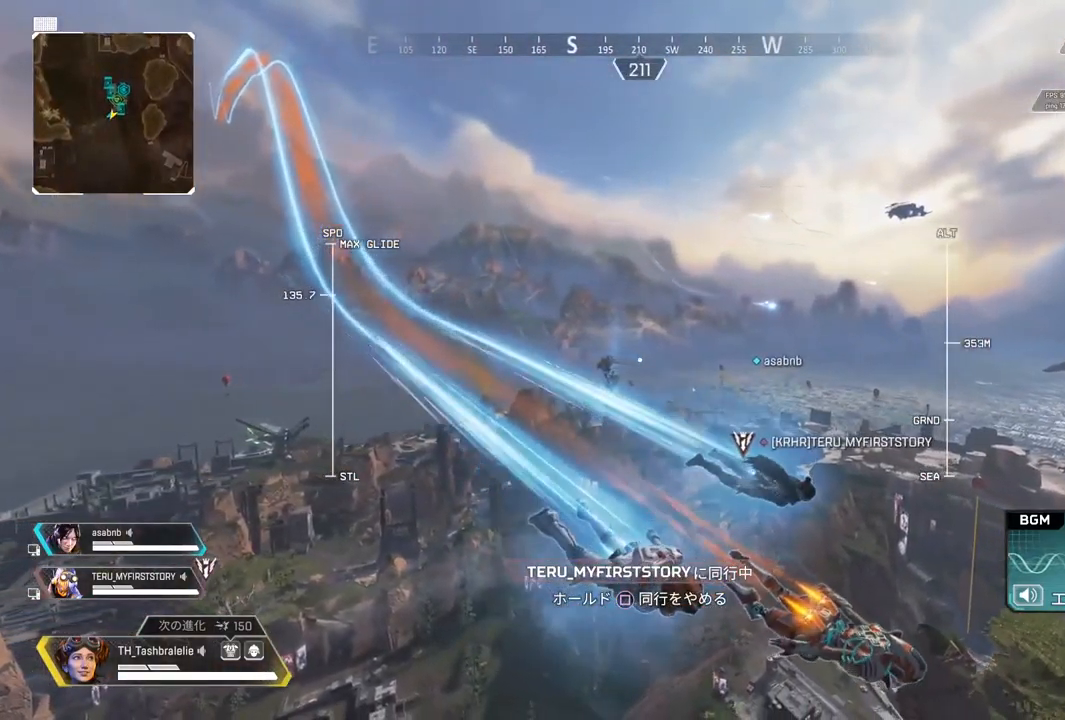
{"buttons": [], "left_stick": "up", "right_stick": "right", "events": [[300, "right_stick", "right"]]}
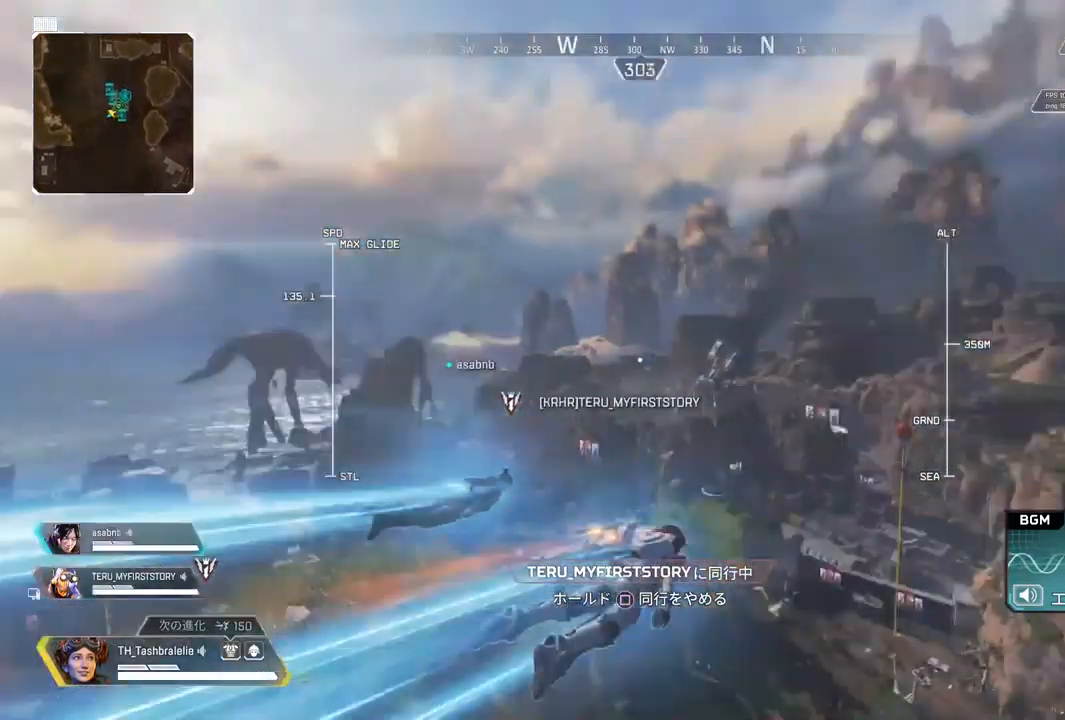
{"buttons": [], "left_stick": "up", "right_stick": "center", "events": [[100, "right_stick", "center"]]}
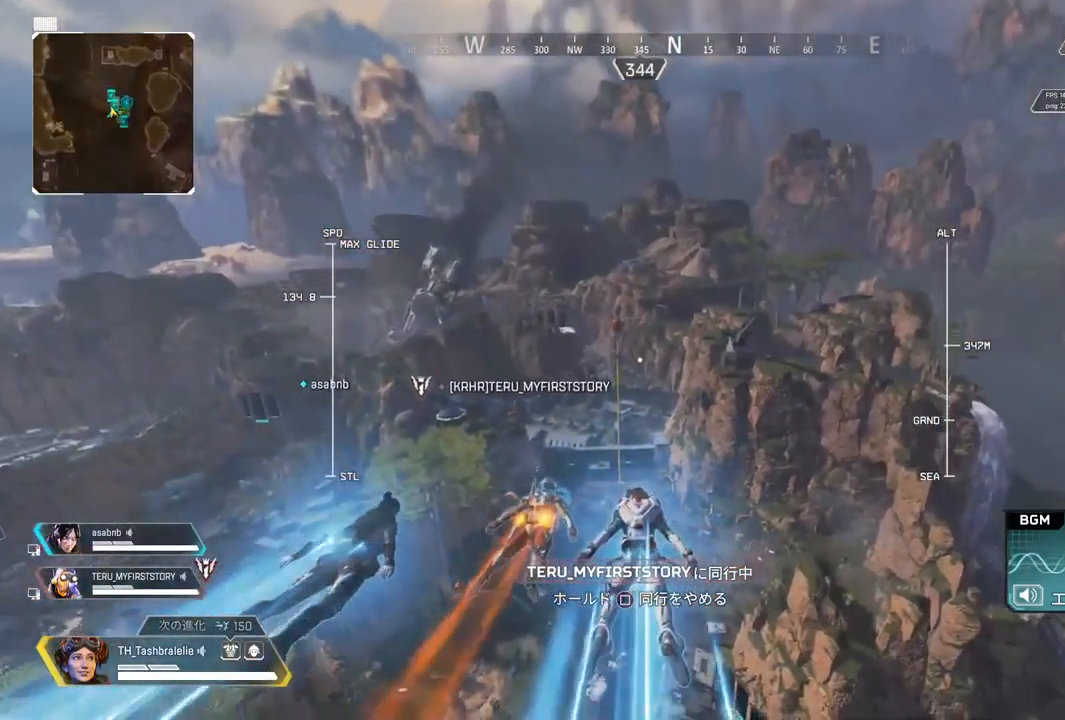
{"buttons": [], "left_stick": "up", "right_stick": "center", "events": [[133, "right_stick", "left"], [417, "right_stick", "center"]]}
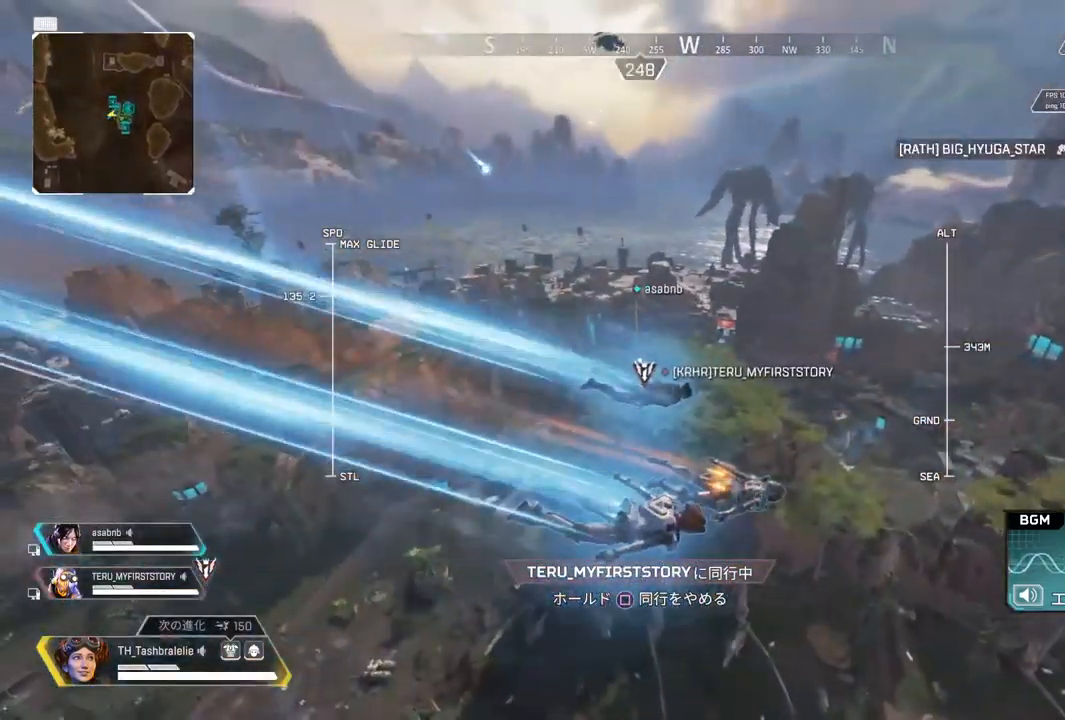
{"buttons": [], "left_stick": "up", "right_stick": "center", "events": []}
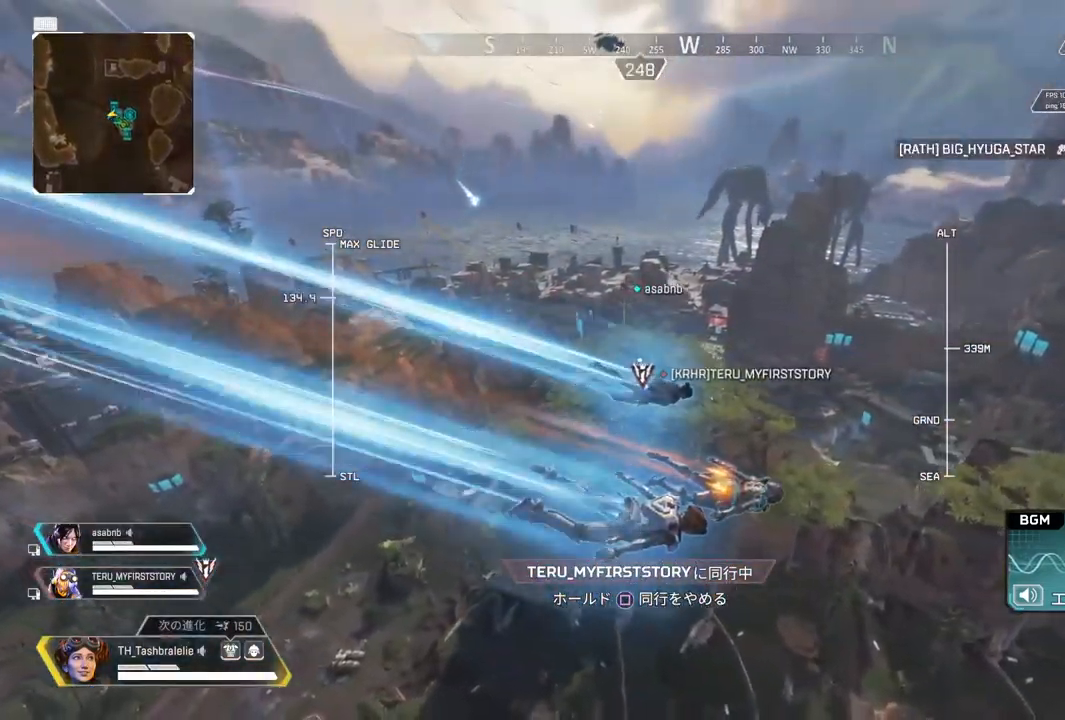
{"buttons": [], "left_stick": "up", "right_stick": "center", "events": [[267, "right_stick", "down-left"], [317, "right_stick", "left"], [417, "right_stick", "center"]]}